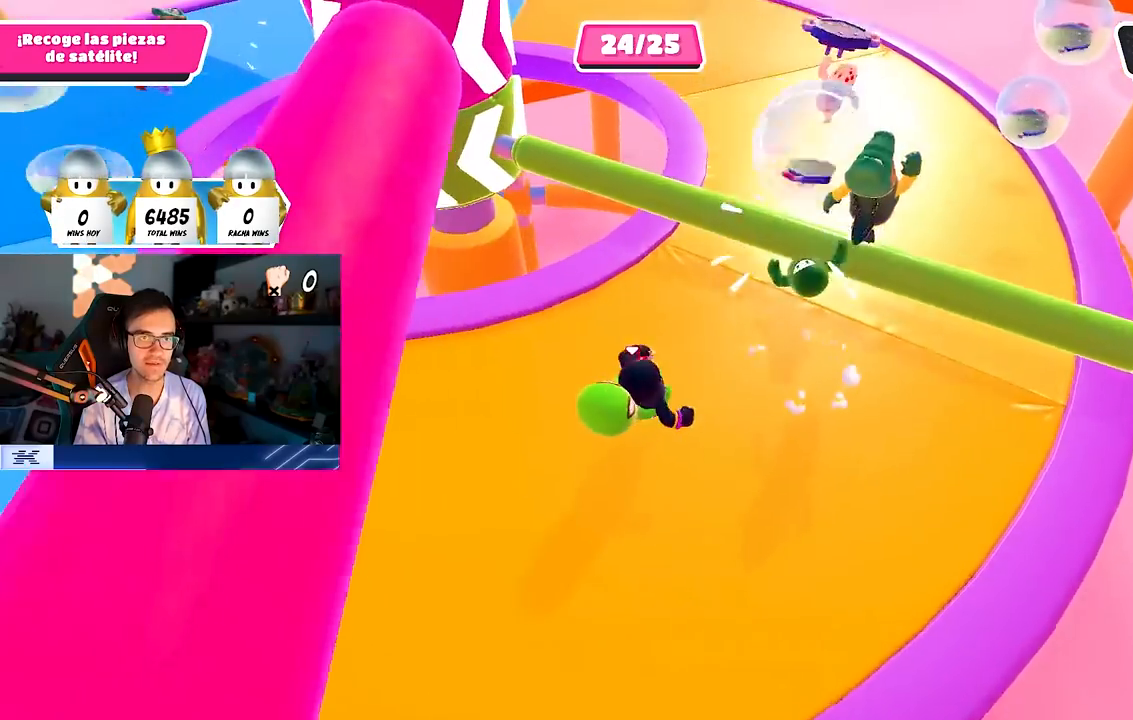
Gameplay with a controller (PlayStation layout); each line is a JSON object with the inputs held at the frame after it. "events" lists button and stick changes between this image and that frame as [ms after this image, input, new state], when the widget could be followed in between.
{"buttons": [], "left_stick": "down-right", "right_stick": "center", "events": [[117, "left_stick", "up-right"], [183, "CROSS", "down"], [333, "CROSS", "up"], [367, "left_stick", "right"], [483, "left_stick", "down-right"]]}
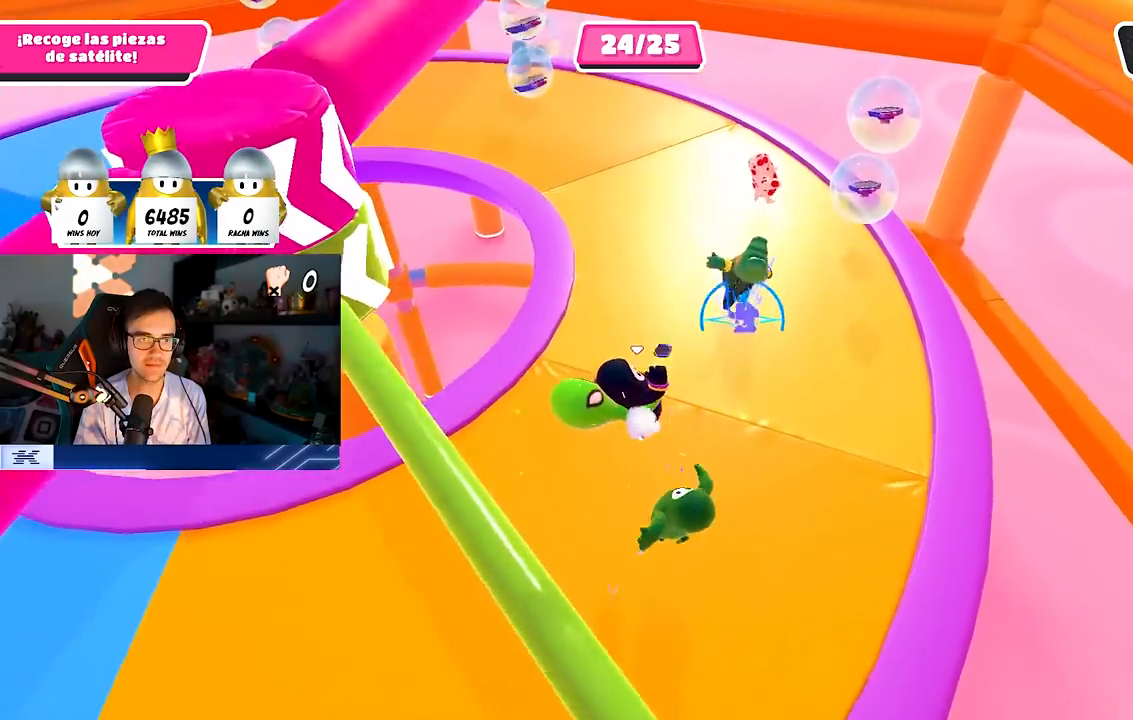
{"buttons": [], "left_stick": "up", "right_stick": "center", "events": [[50, "right_stick", "up-left"], [133, "left_stick", "right"], [350, "left_stick", "up"], [467, "right_stick", "center"]]}
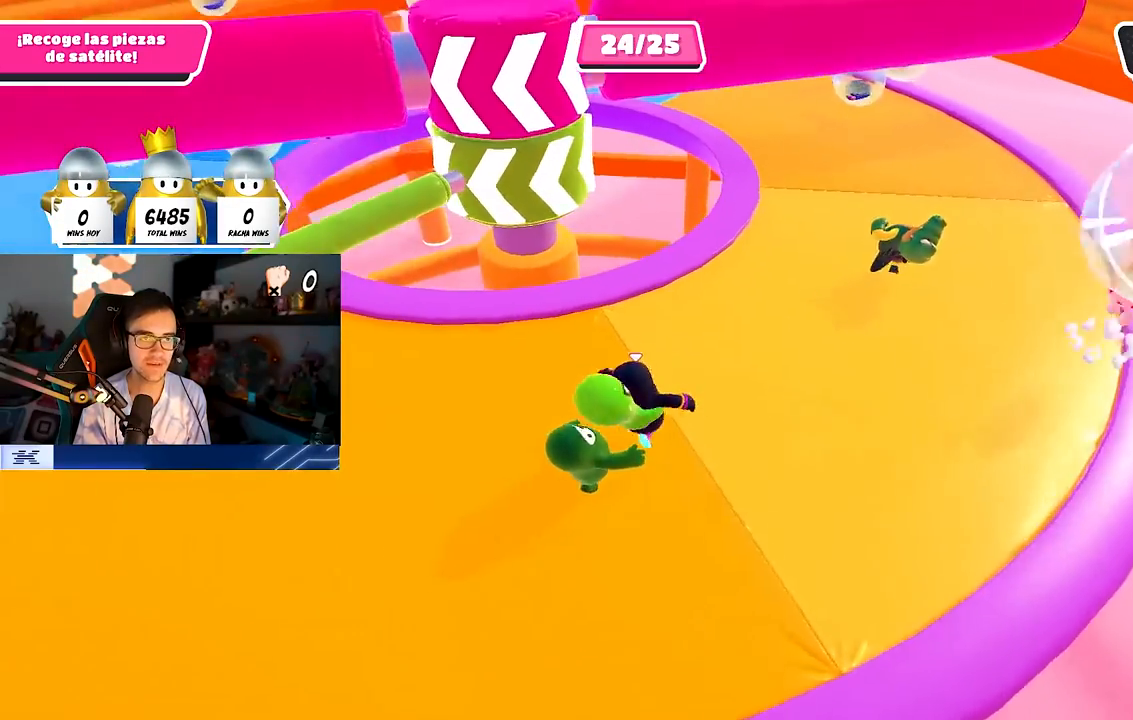
{"buttons": [], "left_stick": "right", "right_stick": "left", "events": [[133, "right_stick", "left"], [267, "right_stick", "center"], [283, "left_stick", "right"], [417, "right_stick", "left"]]}
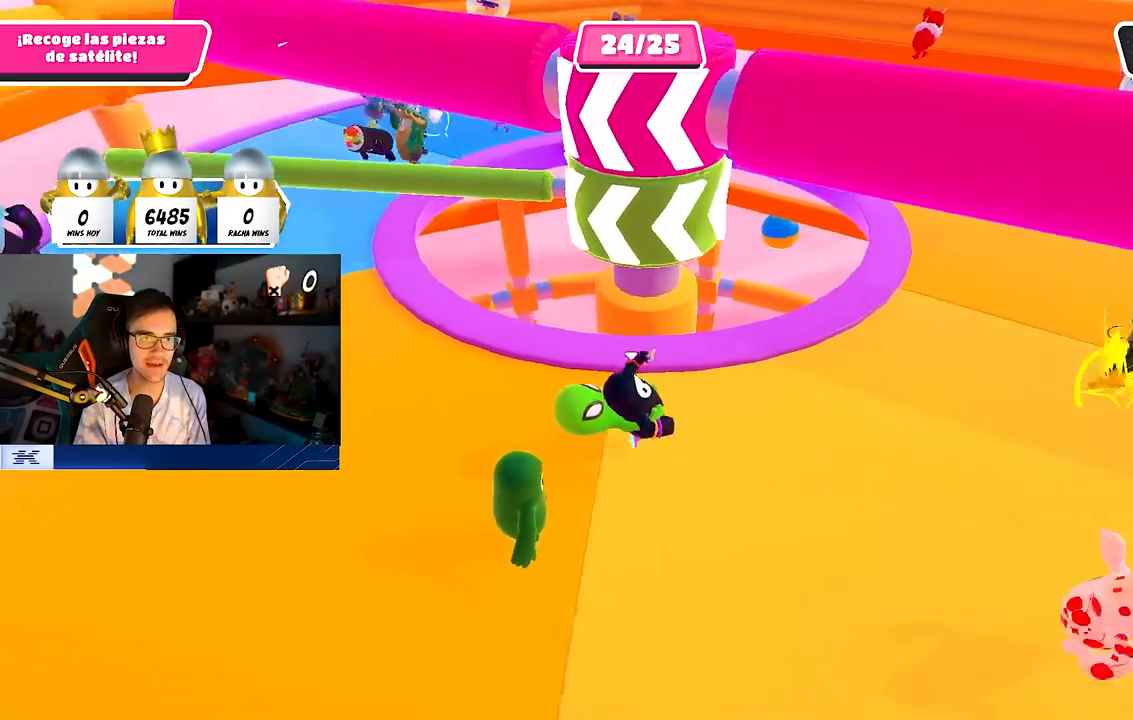
{"buttons": [], "left_stick": "right", "right_stick": "down-left", "events": [[67, "right_stick", "center"], [500, "right_stick", "down-left"]]}
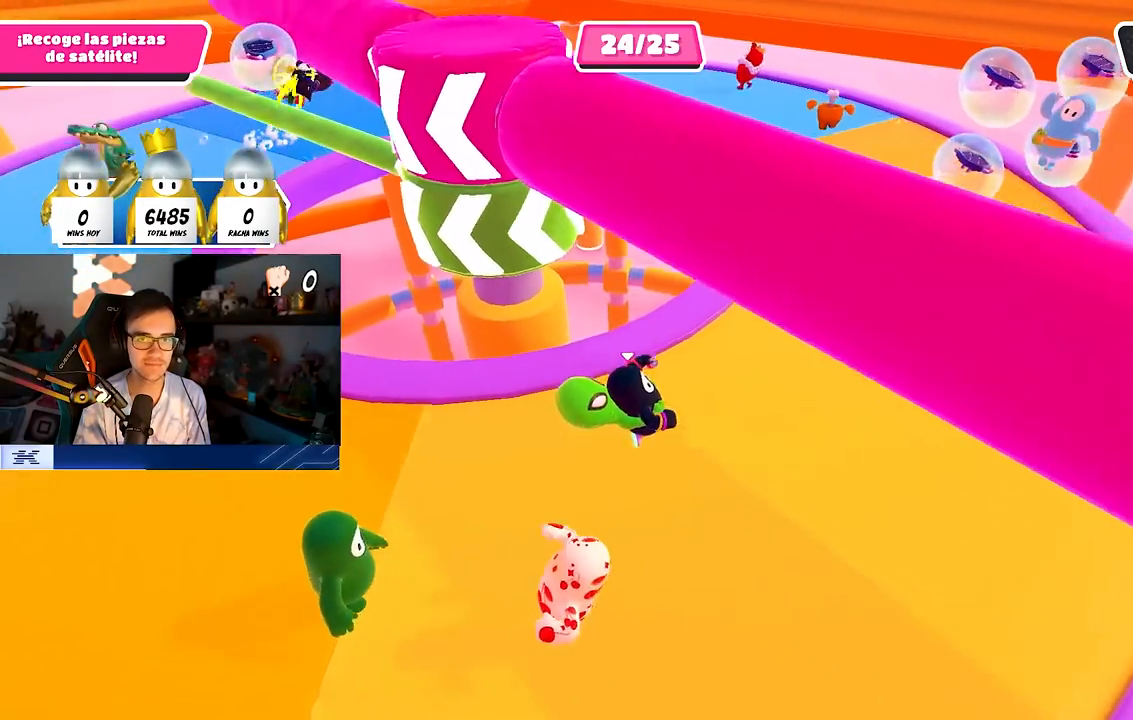
{"buttons": [], "left_stick": "up-right", "right_stick": "left", "events": [[33, "left_stick", "up-right"], [217, "right_stick", "left"]]}
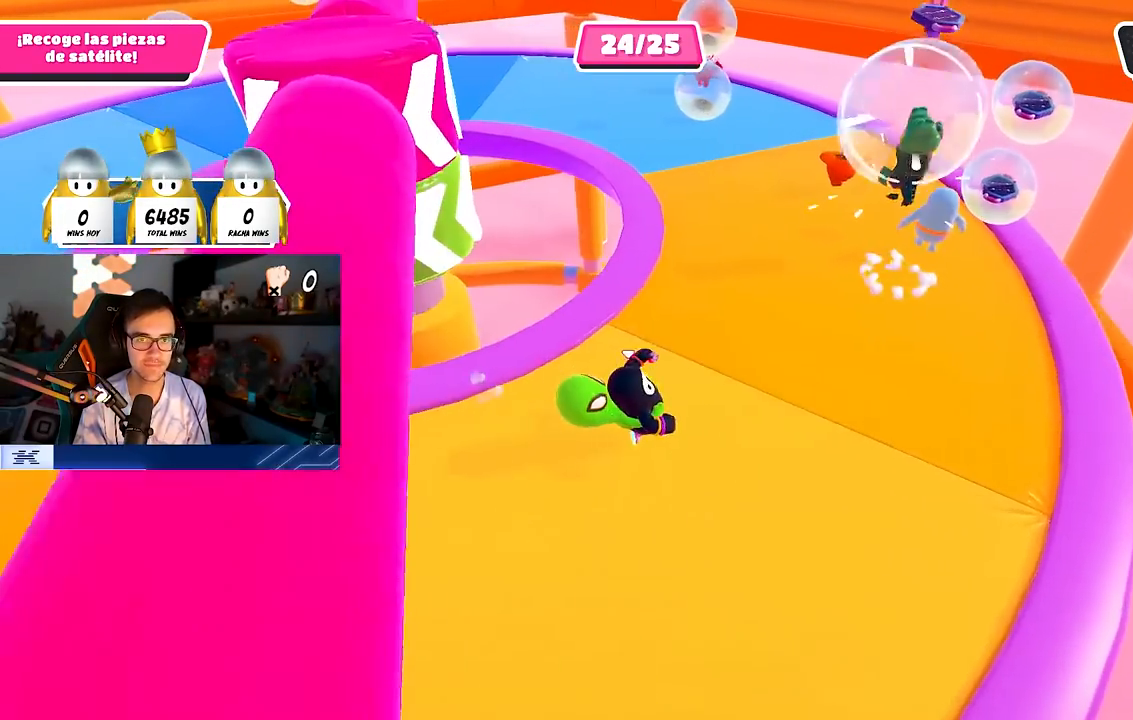
{"buttons": [], "left_stick": "up-right", "right_stick": "left", "events": []}
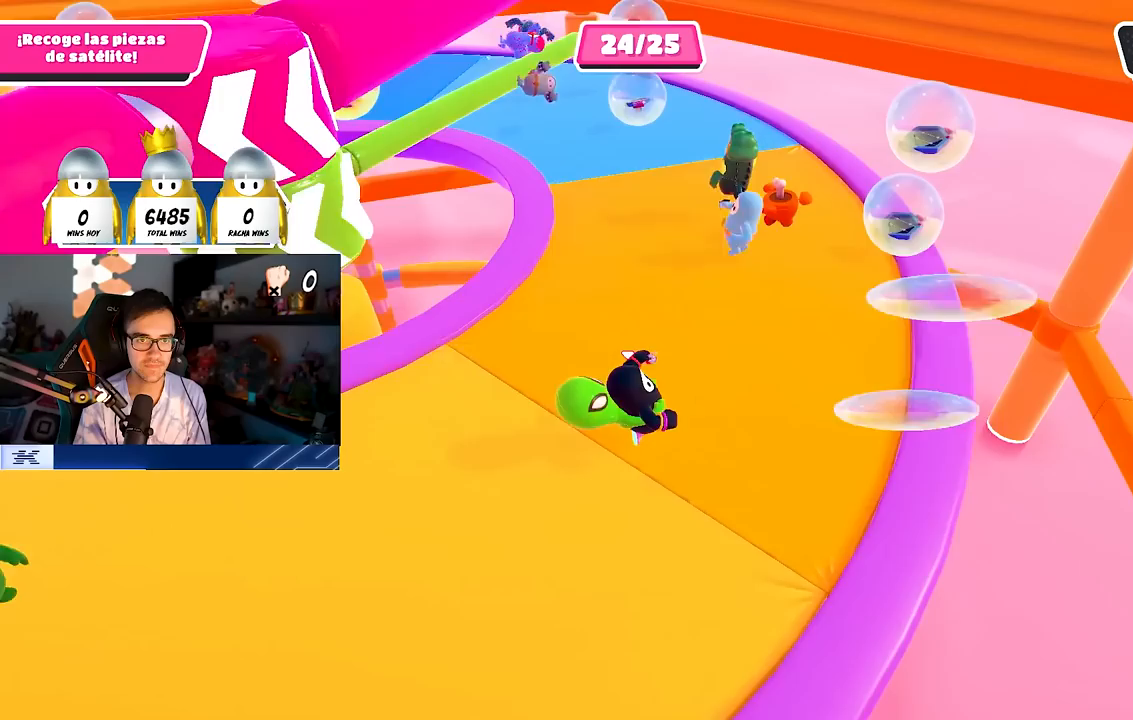
{"buttons": [], "left_stick": "down", "right_stick": "center", "events": [[100, "right_stick", "center"], [433, "left_stick", "down"]]}
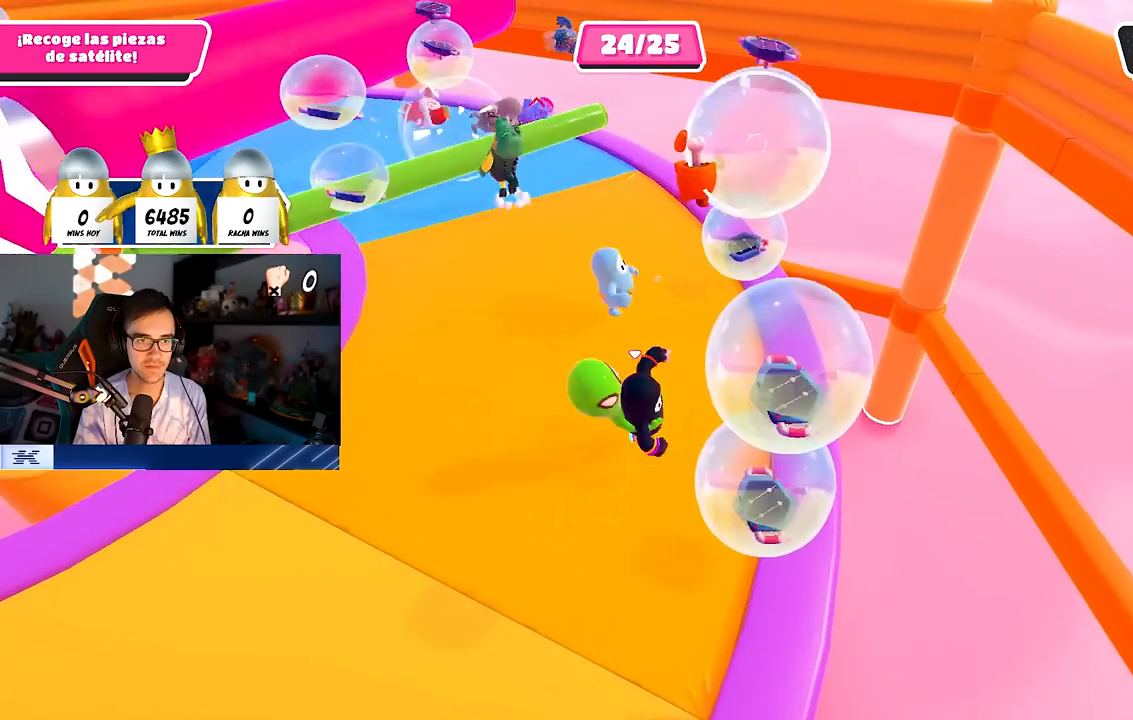
{"buttons": [], "left_stick": "down-right", "right_stick": "center", "events": [[183, "left_stick", "down-right"], [333, "CROSS", "down"], [467, "CROSS", "up"]]}
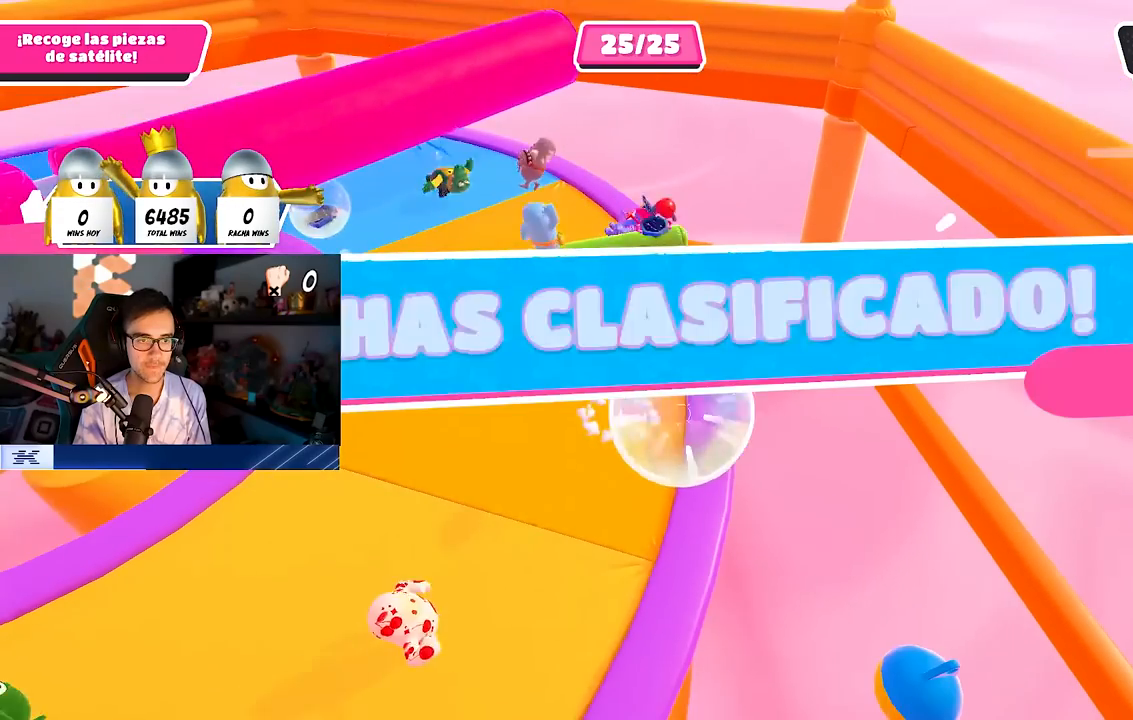
{"buttons": [], "left_stick": "center", "right_stick": "center", "events": [[67, "left_stick", "left"], [400, "left_stick", "center"]]}
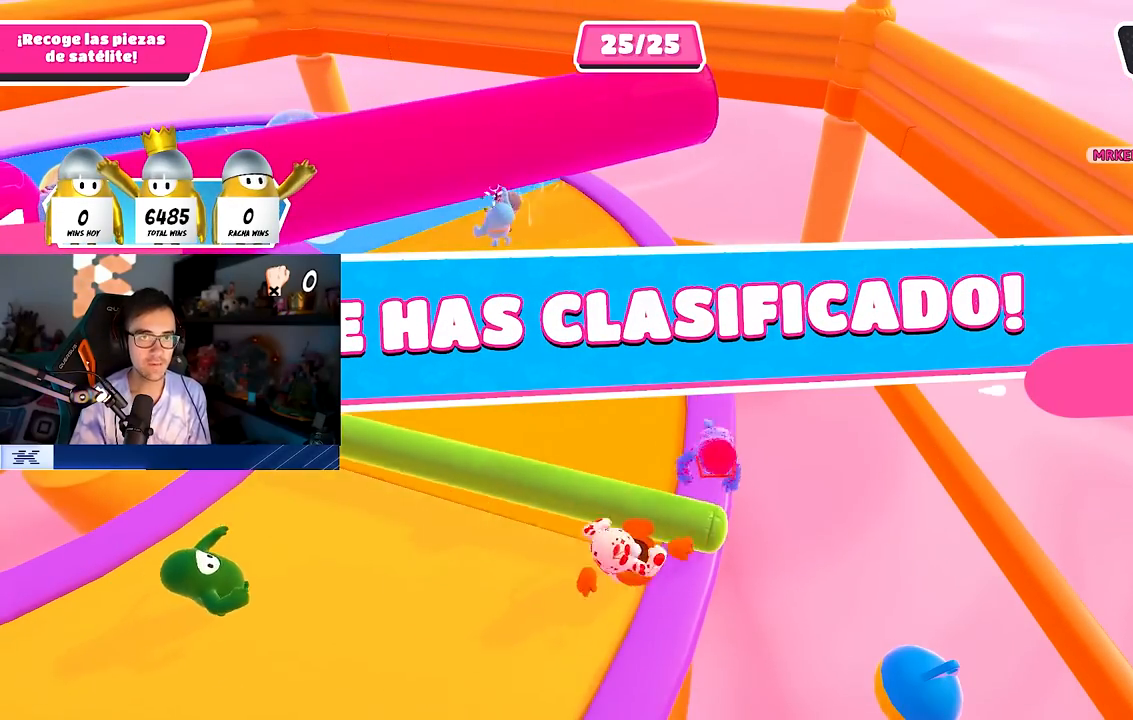
{"buttons": [], "left_stick": "center", "right_stick": "center", "events": []}
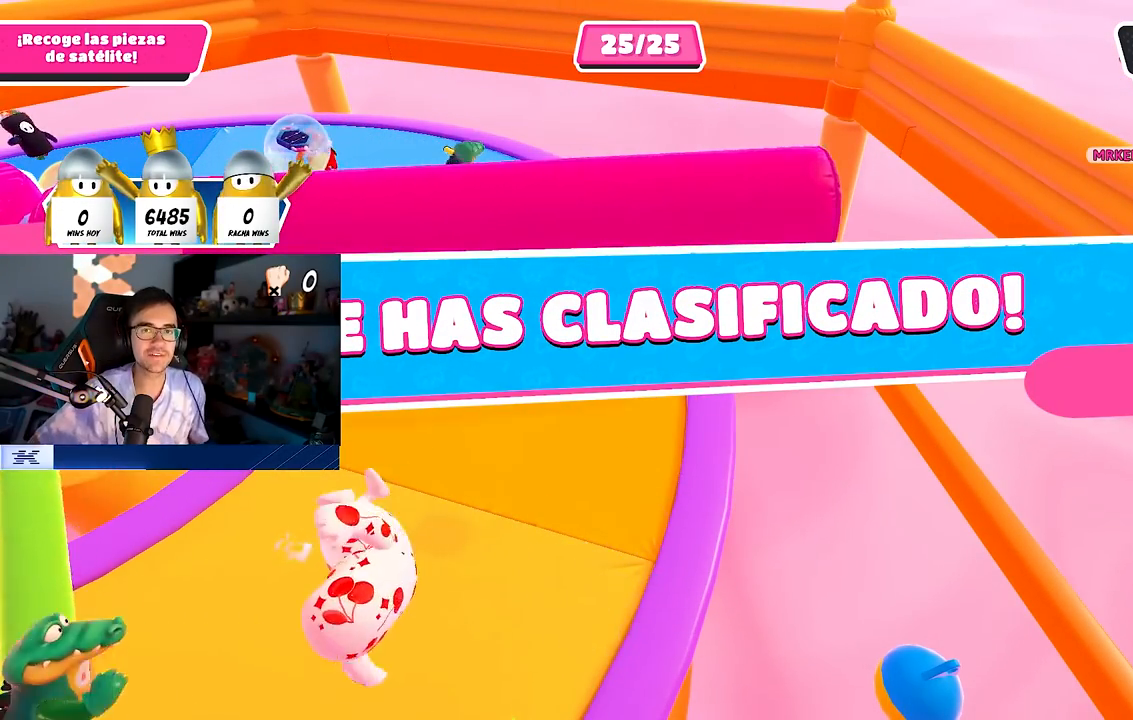
{"buttons": [], "left_stick": "center", "right_stick": "center", "events": []}
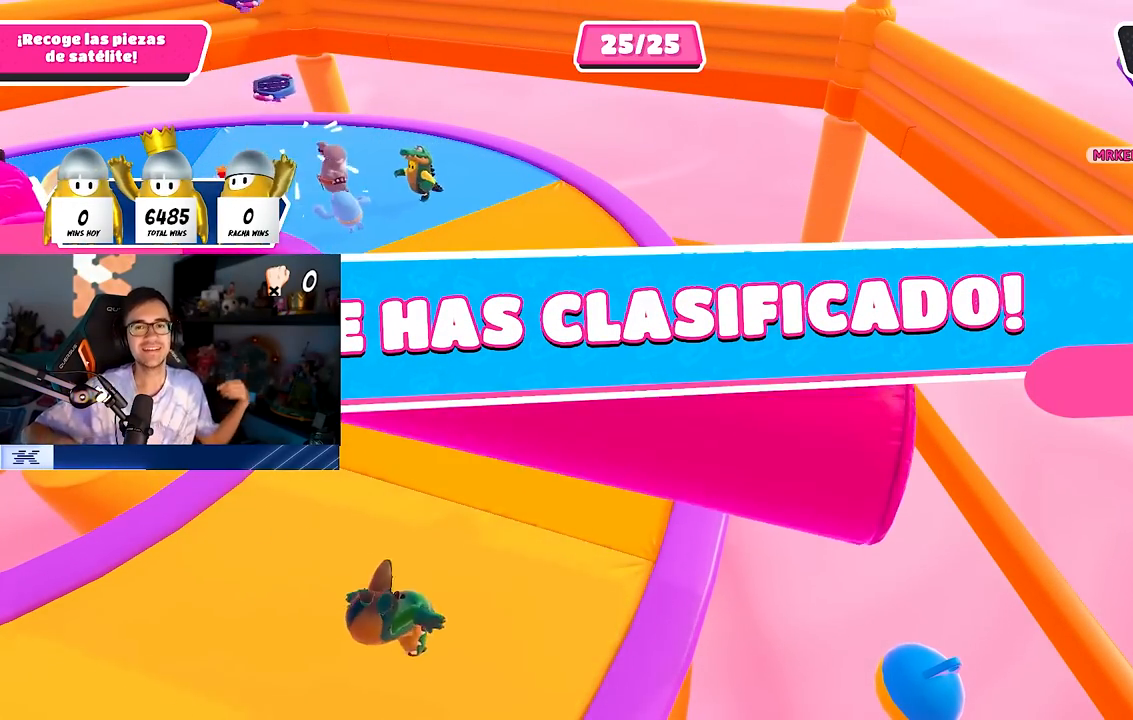
{"buttons": [], "left_stick": "center", "right_stick": "center", "events": []}
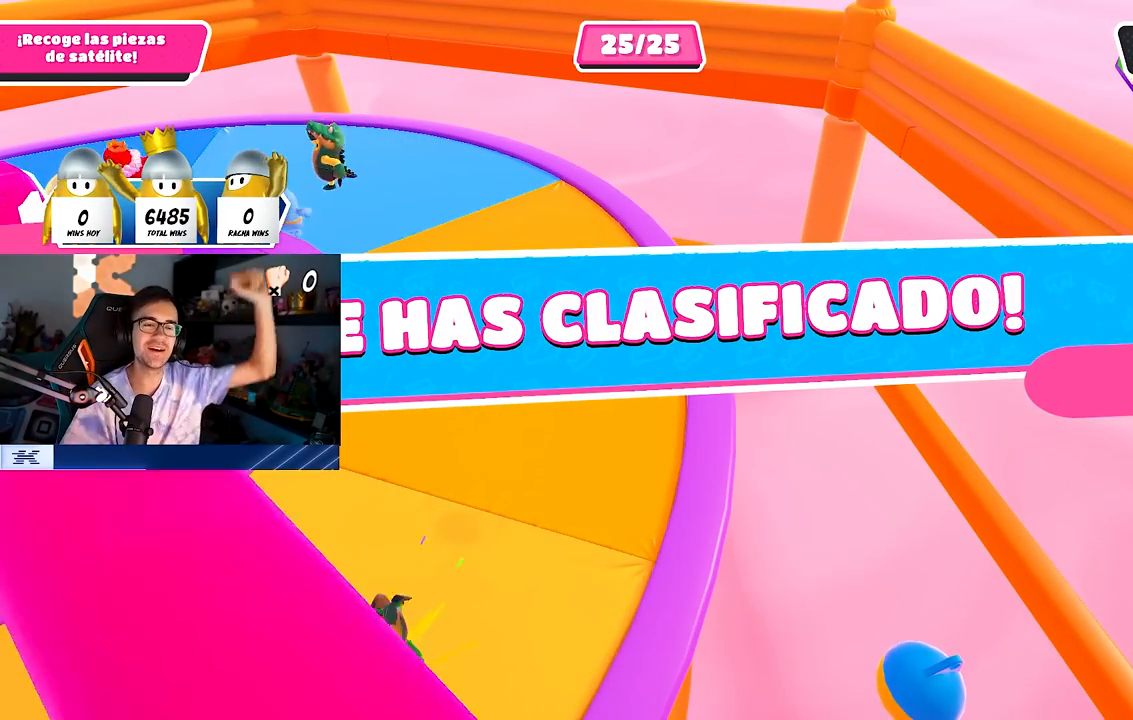
{"buttons": [], "left_stick": "center", "right_stick": "center", "events": []}
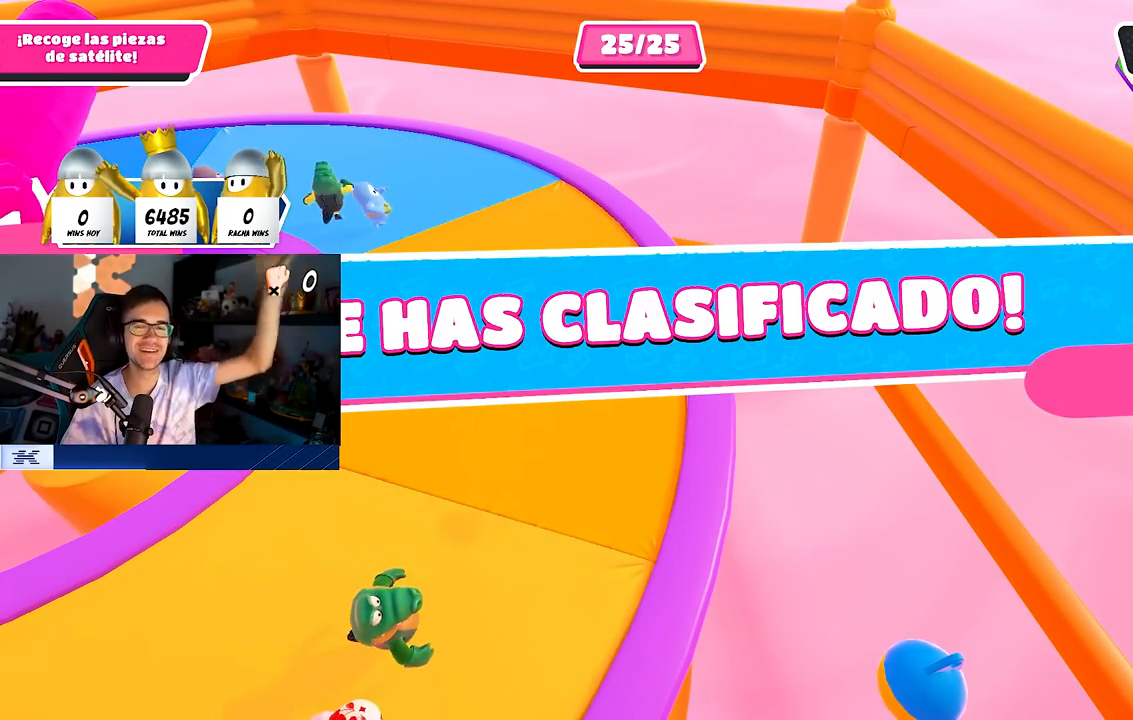
{"buttons": [], "left_stick": "center", "right_stick": "center", "events": []}
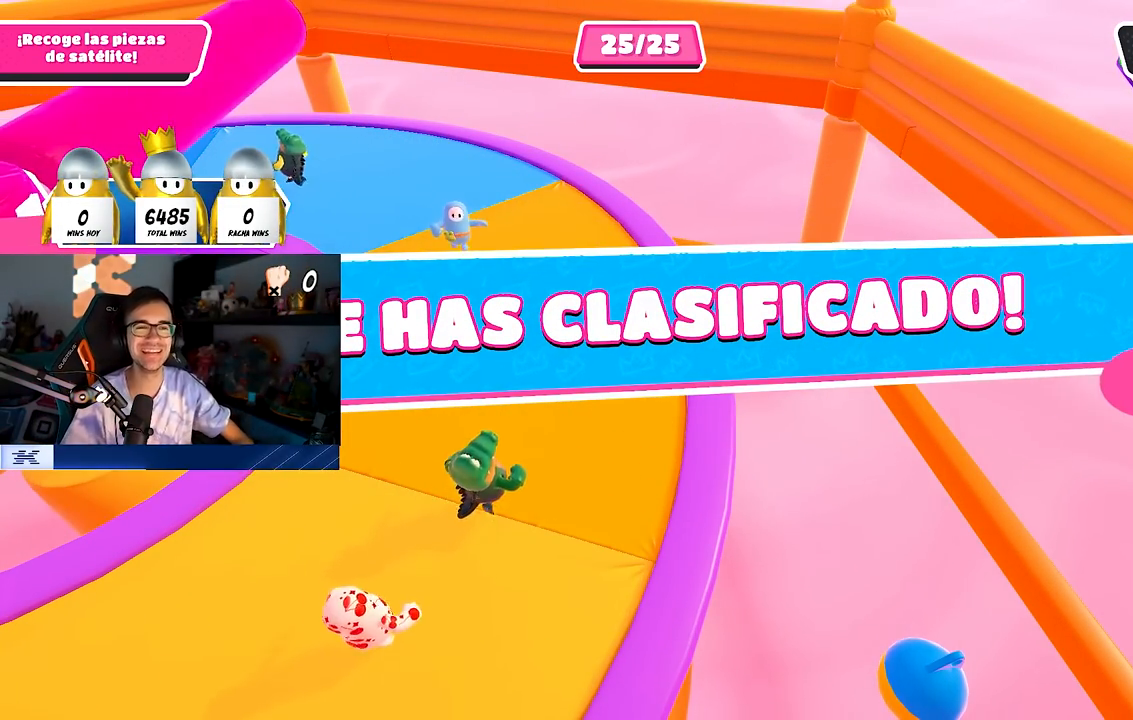
{"buttons": [], "left_stick": "center", "right_stick": "center", "events": []}
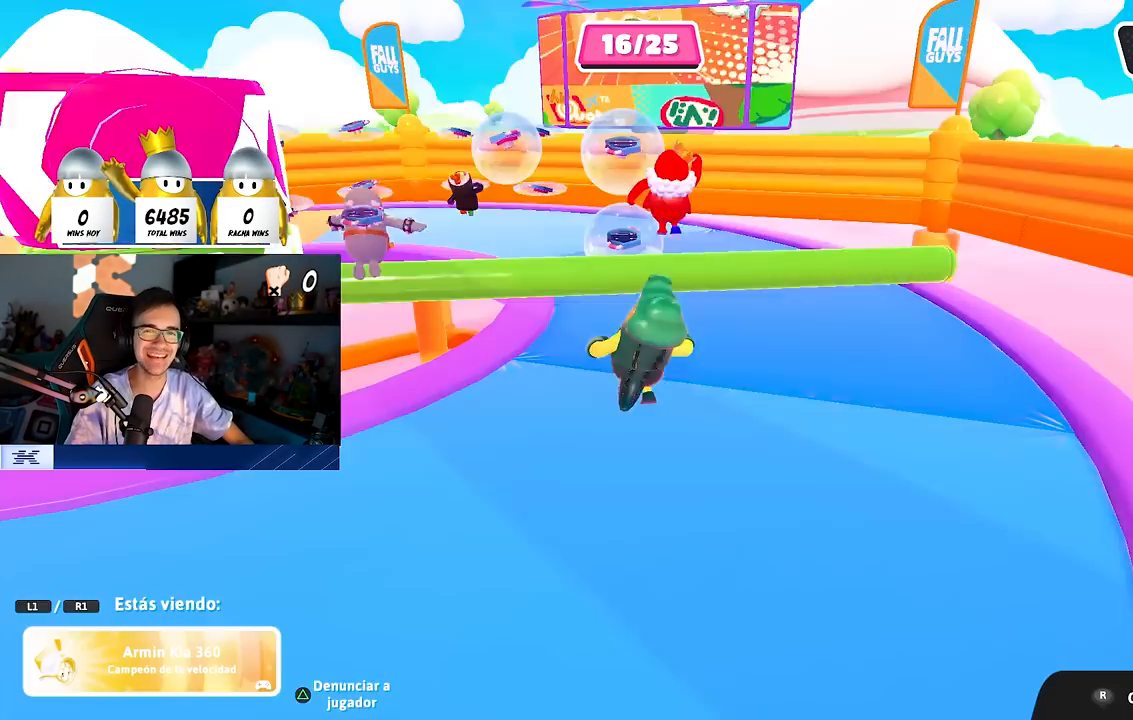
{"buttons": [], "left_stick": "center", "right_stick": "center", "events": []}
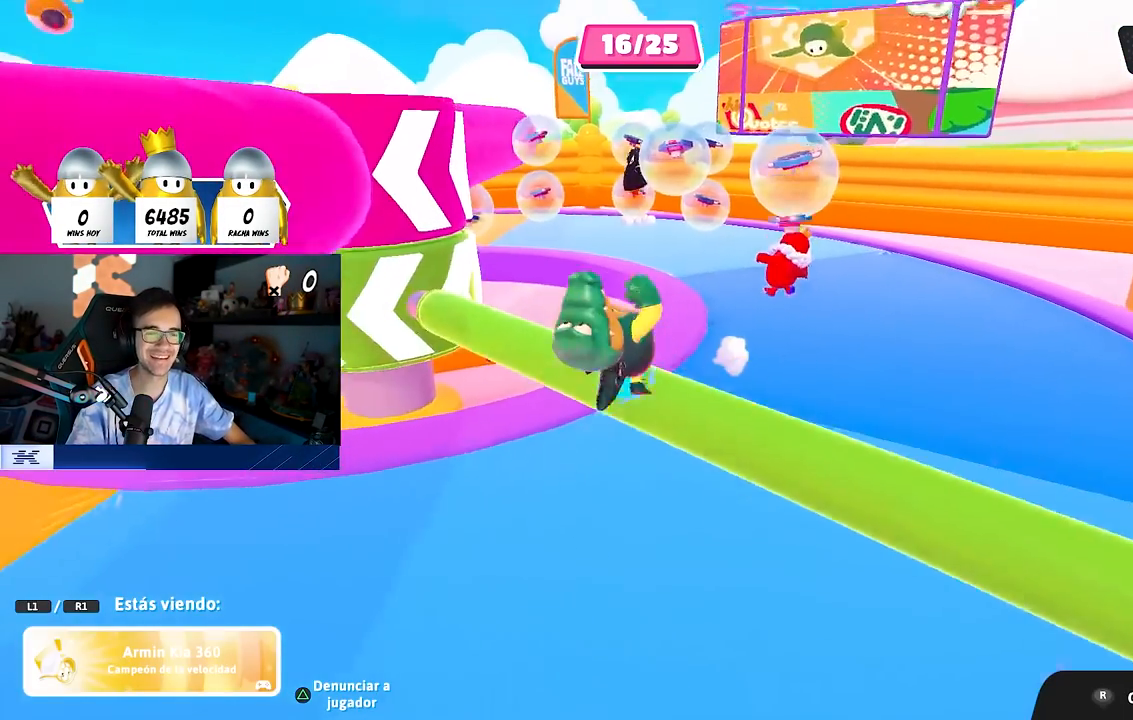
{"buttons": [], "left_stick": "center", "right_stick": "center", "events": []}
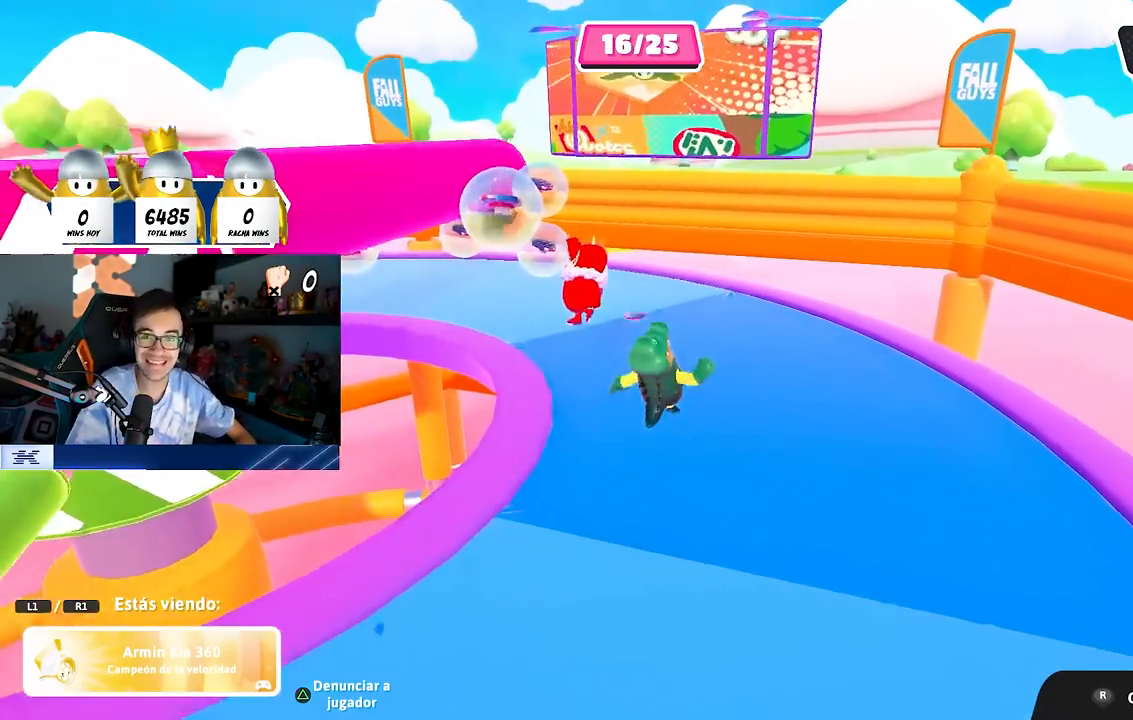
{"buttons": [], "left_stick": "center", "right_stick": "center", "events": [[383, "L1", "down"], [450, "L1", "up"]]}
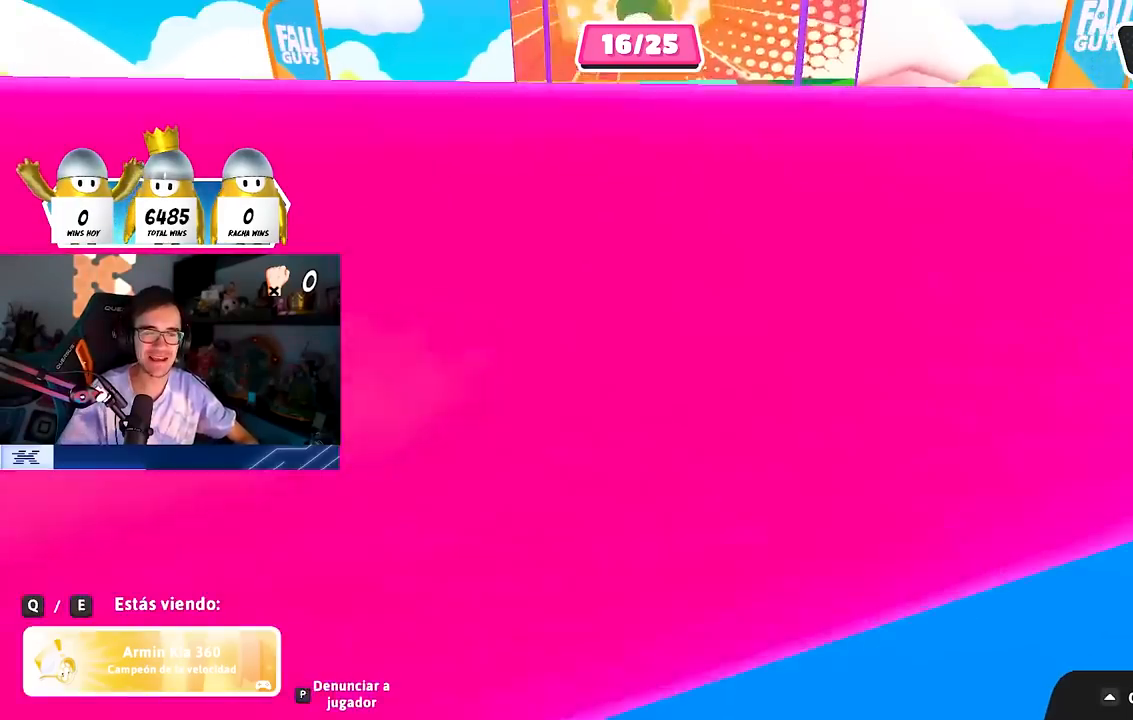
{"buttons": [], "left_stick": "center", "right_stick": "center", "events": []}